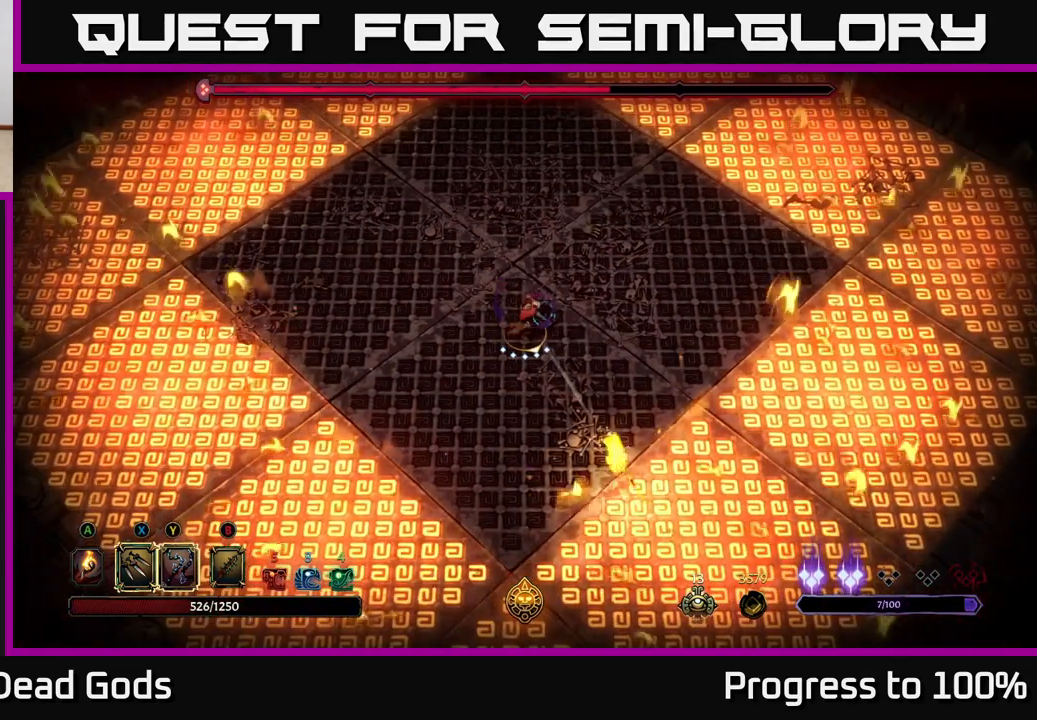
Gameplay with a controller (Xbox layout); each line is a JSON object with the inputs held at the frame after it. "events" lists button and stick changes between this image and that frame as [ms after this image, input, new state], when the widget could be followed in between.
{"buttons": [], "left_stick": "up", "right_stick": "center", "events": [[200, "left_stick", "up-left"], [367, "left_stick", "up"]]}
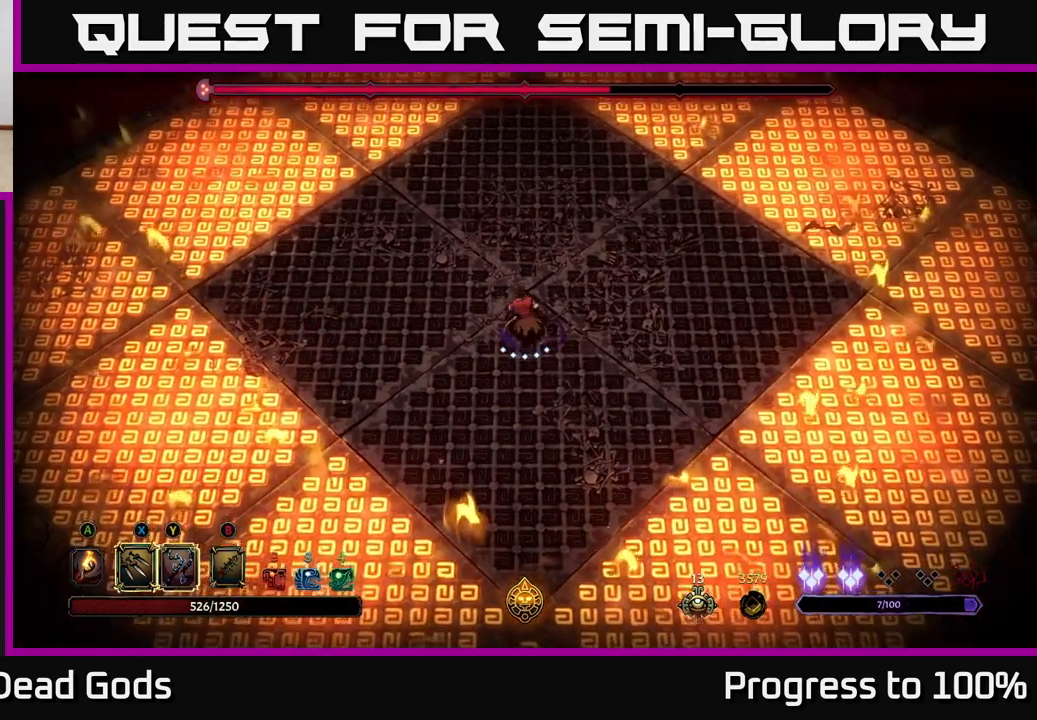
{"buttons": [], "left_stick": "up", "right_stick": "center", "events": []}
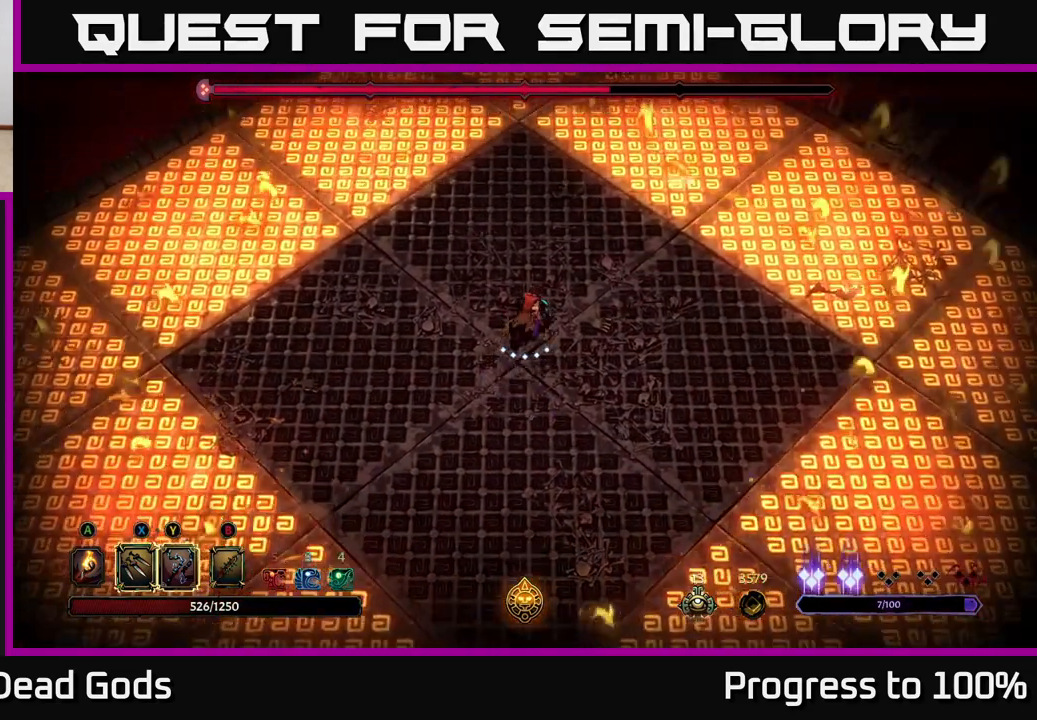
{"buttons": [], "left_stick": "up", "right_stick": "center", "events": []}
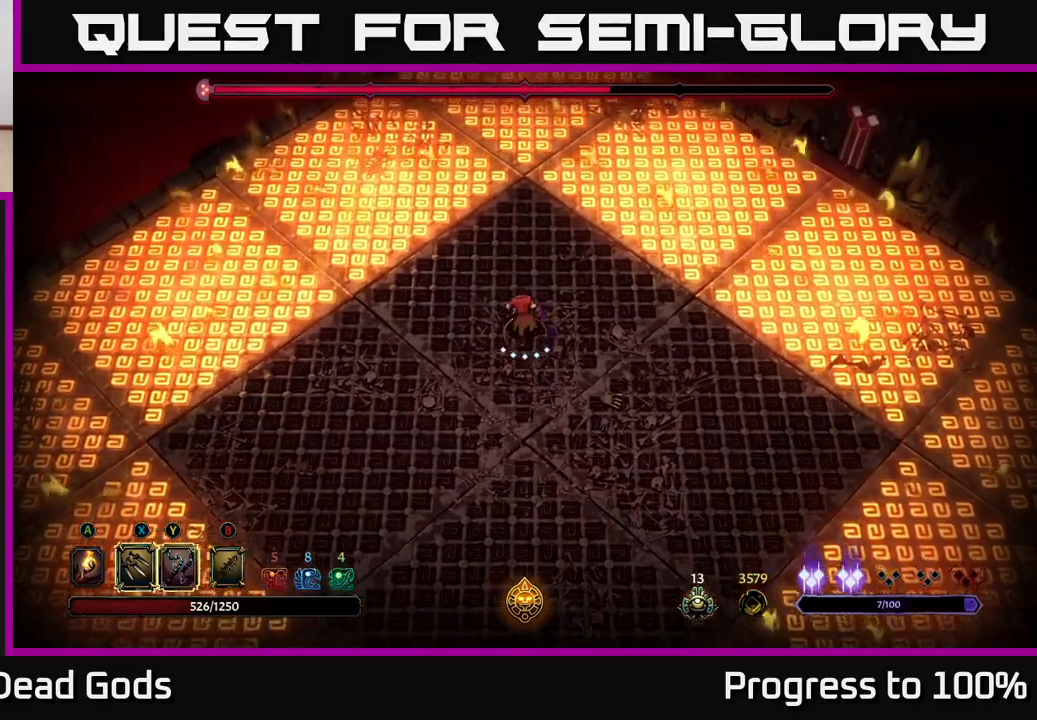
{"buttons": [], "left_stick": "center", "right_stick": "center", "events": [[150, "left_stick", "center"], [283, "left_stick", "down"], [467, "left_stick", "center"]]}
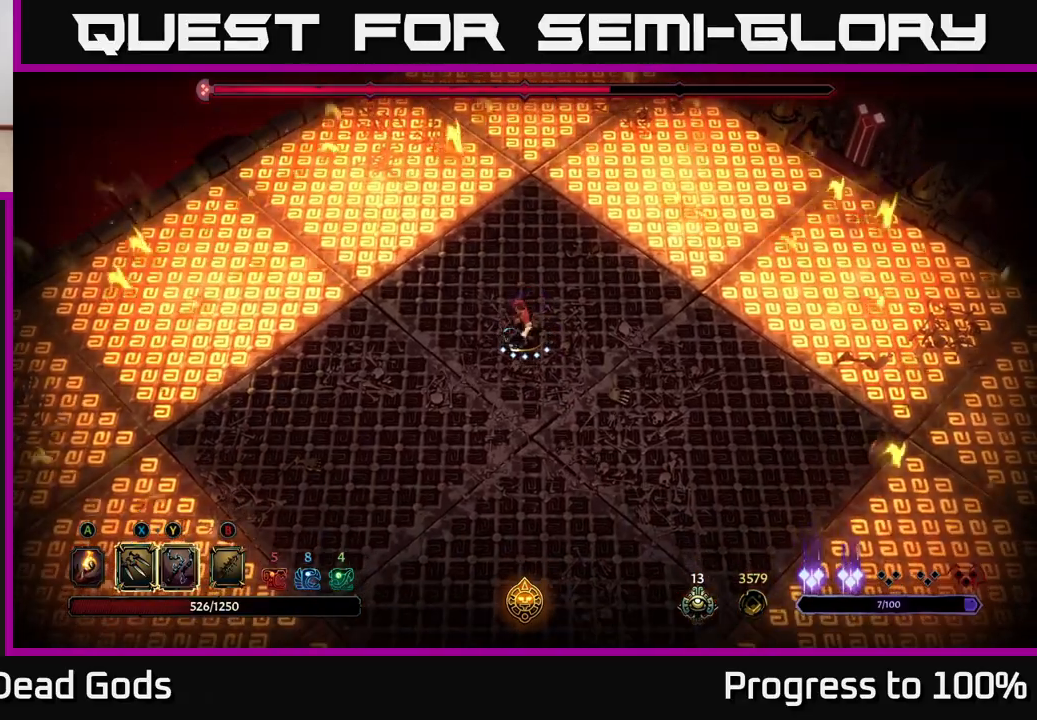
{"buttons": [], "left_stick": "down-left", "right_stick": "center", "events": [[467, "left_stick", "down-left"]]}
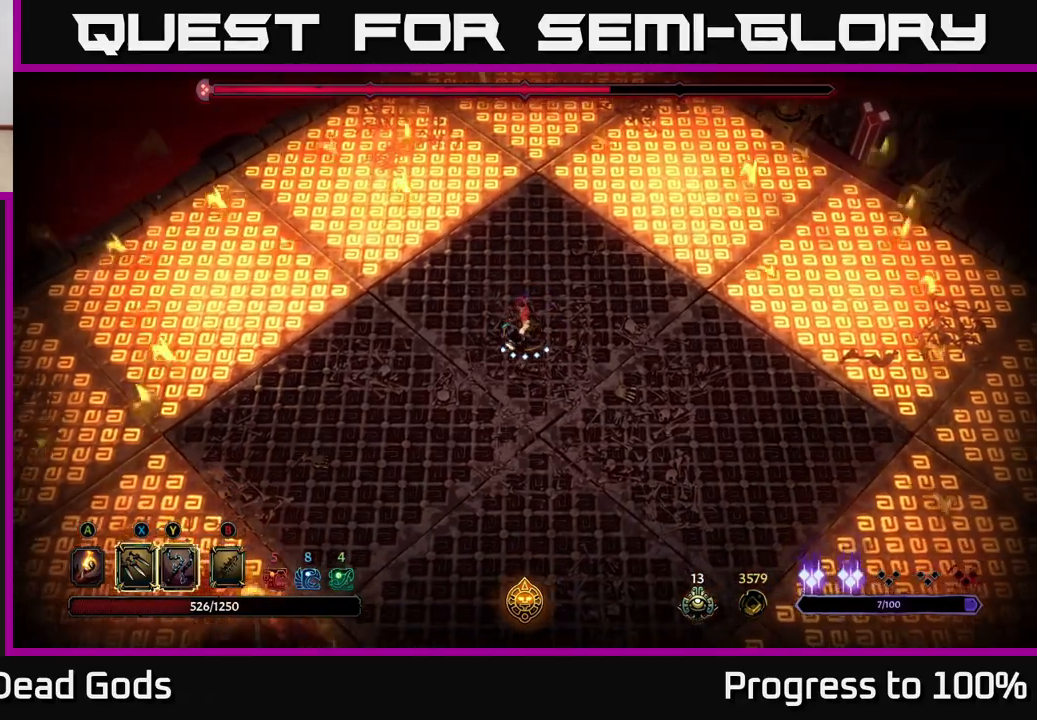
{"buttons": ["X"], "left_stick": "down", "right_stick": "center", "events": [[167, "left_stick", "left"], [350, "left_stick", "down"], [467, "X", "down"]]}
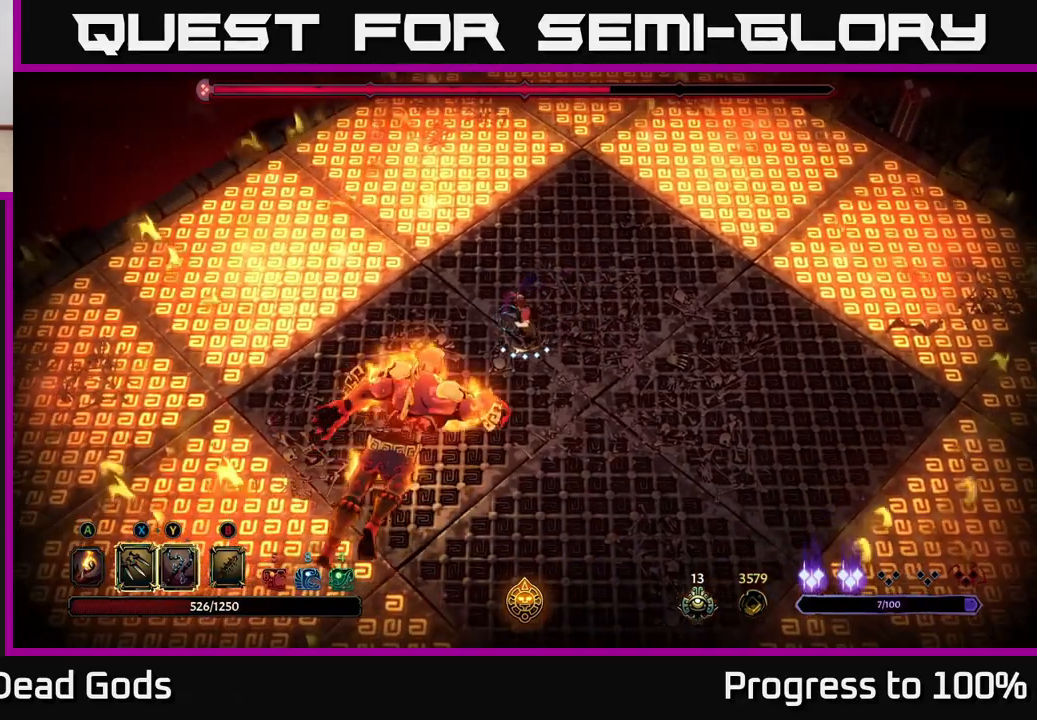
{"buttons": [], "left_stick": "center", "right_stick": "center", "events": [[17, "left_stick", "down-left"], [33, "X", "up"], [183, "left_stick", "center"]]}
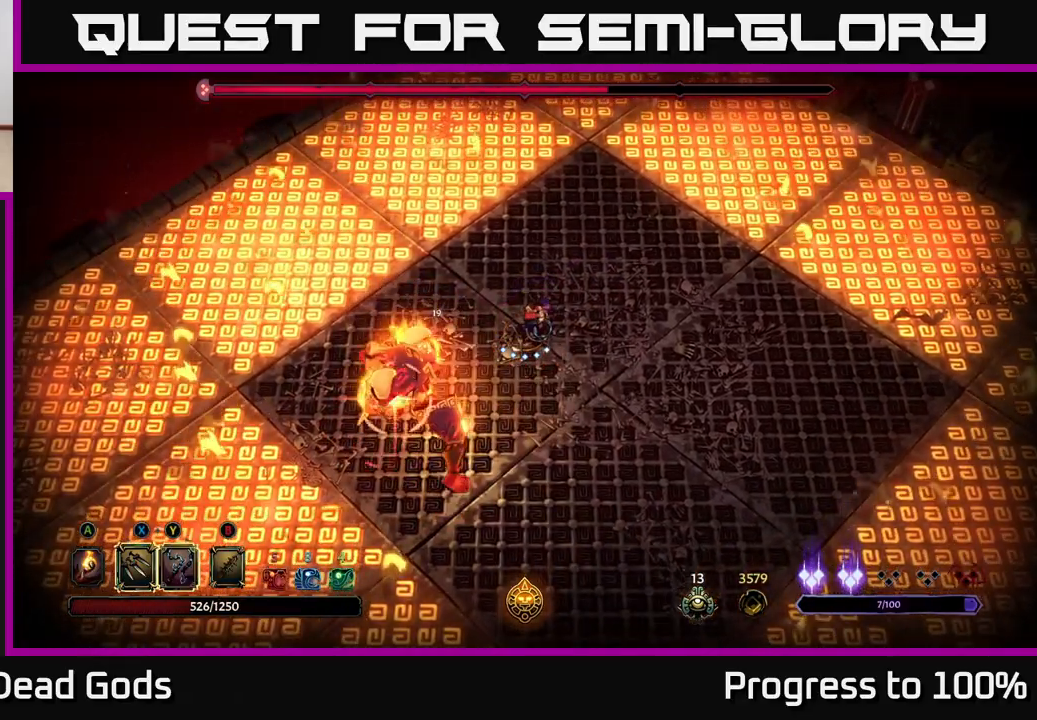
{"buttons": [], "left_stick": "down-left", "right_stick": "center", "events": [[200, "left_stick", "down-left"], [367, "L2", "down"], [483, "L2", "up"]]}
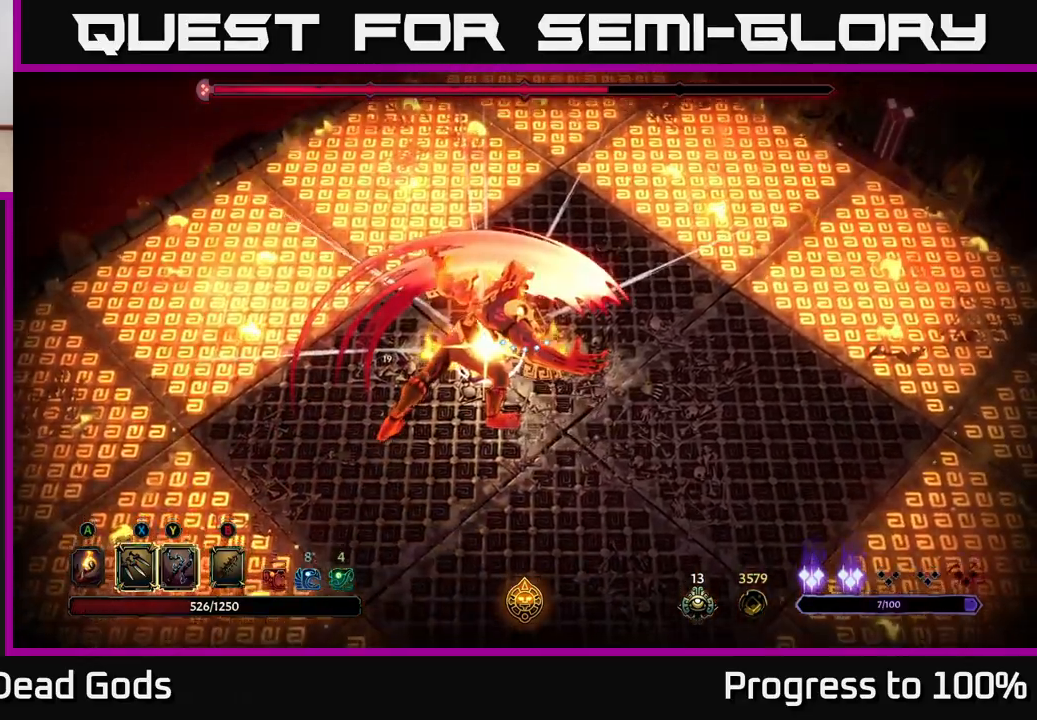
{"buttons": [], "left_stick": "down-right", "right_stick": "center", "events": [[33, "left_stick", "center"], [467, "left_stick", "down-right"]]}
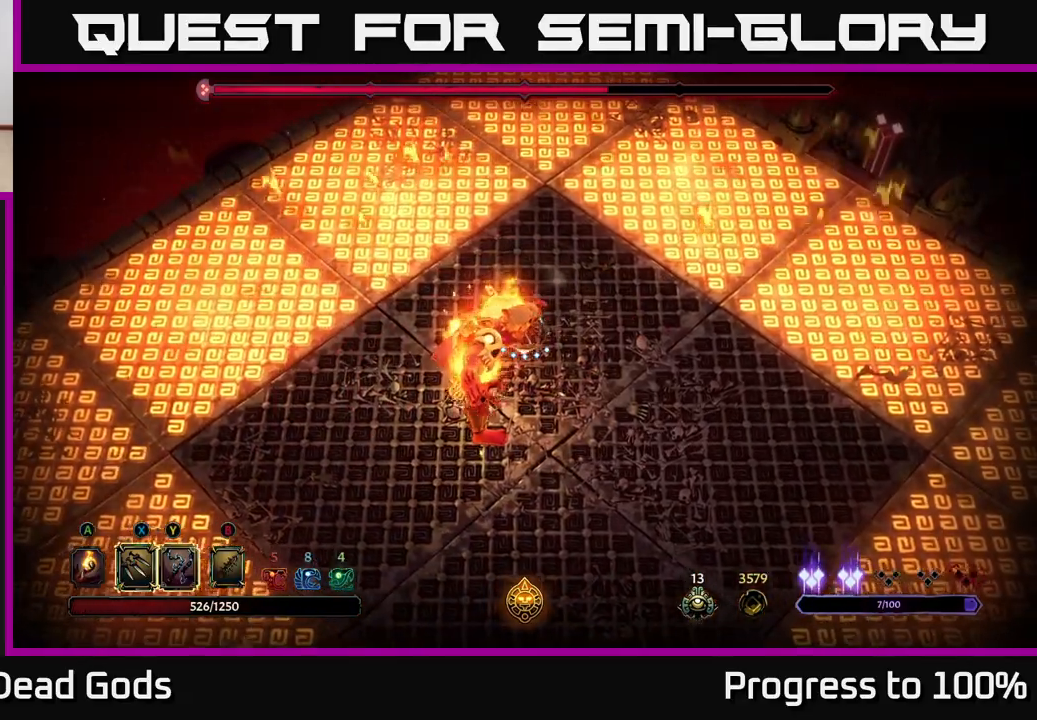
{"buttons": [], "left_stick": "down-left", "right_stick": "center", "events": [[100, "left_stick", "right"], [283, "left_stick", "down-left"], [317, "X", "down"], [333, "left_stick", "left"], [433, "X", "up"], [500, "left_stick", "down-left"]]}
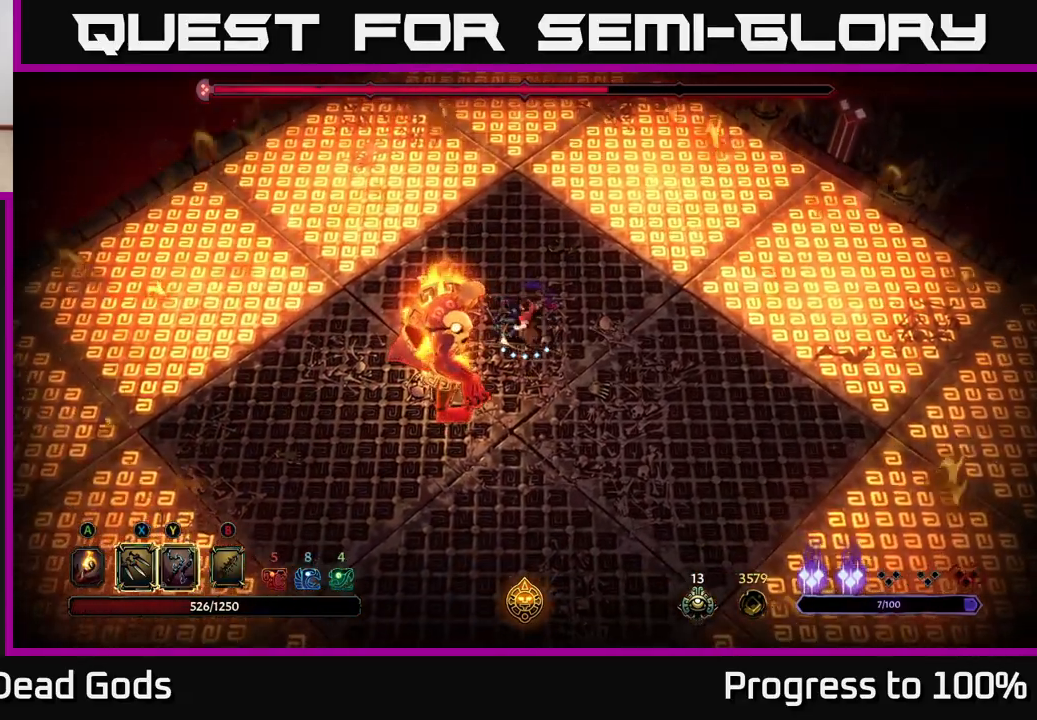
{"buttons": [], "left_stick": "center", "right_stick": "center", "events": [[83, "X", "down"], [233, "X", "up"], [317, "left_stick", "center"], [350, "Y", "down"], [450, "Y", "up"]]}
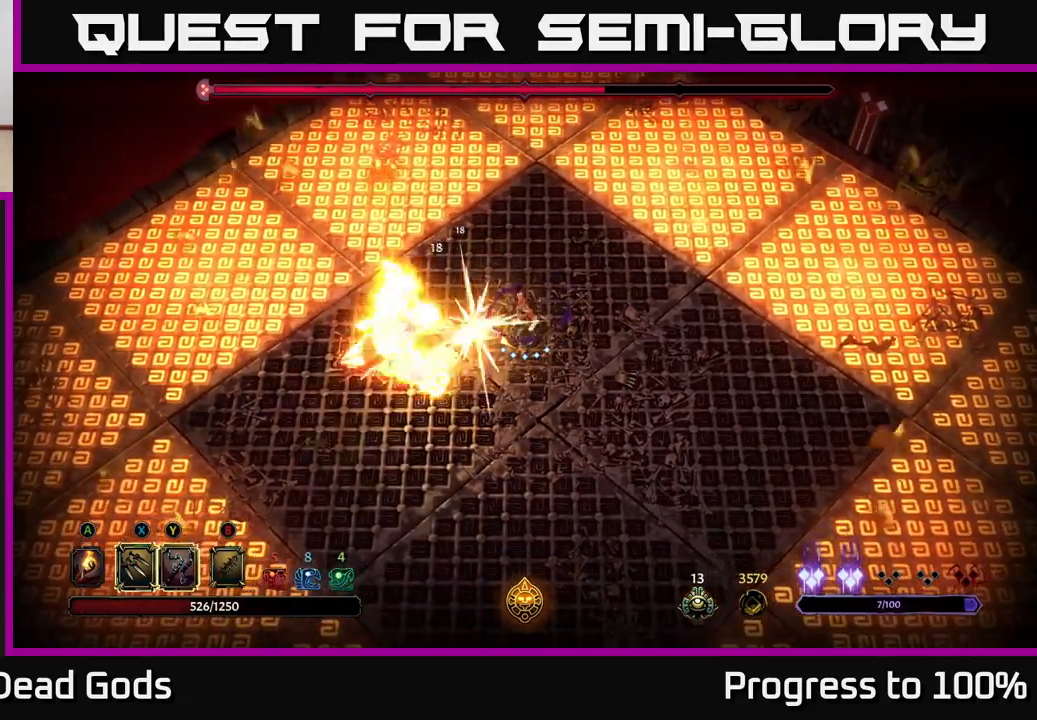
{"buttons": [], "left_stick": "center", "right_stick": "center", "events": []}
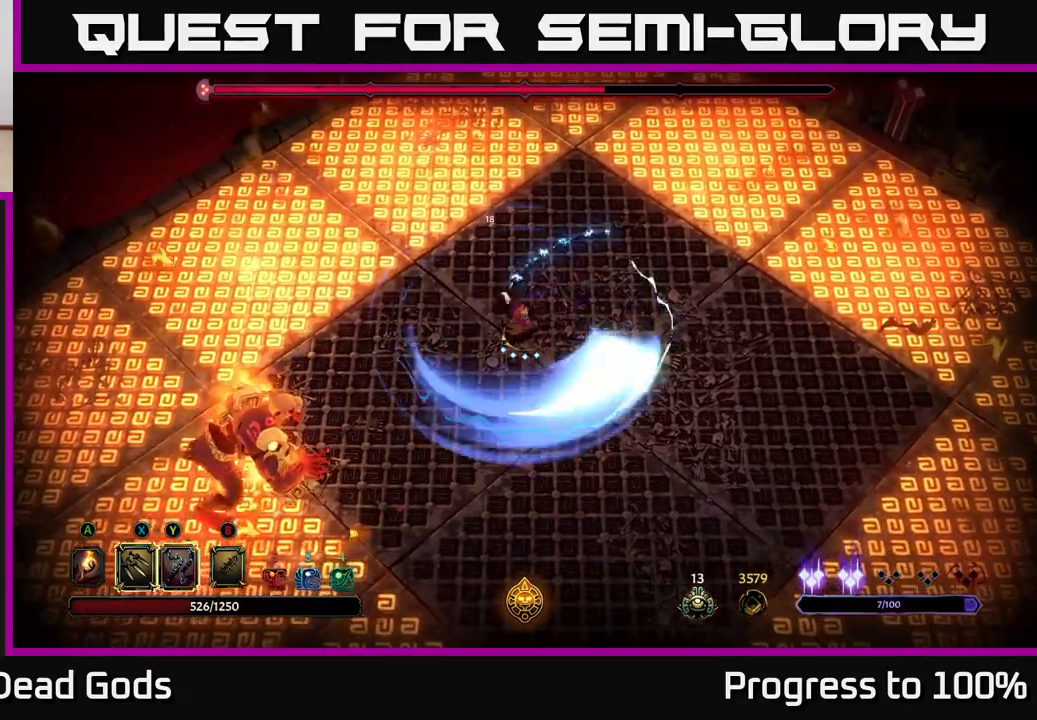
{"buttons": [], "left_stick": "right", "right_stick": "center", "events": [[150, "left_stick", "right"]]}
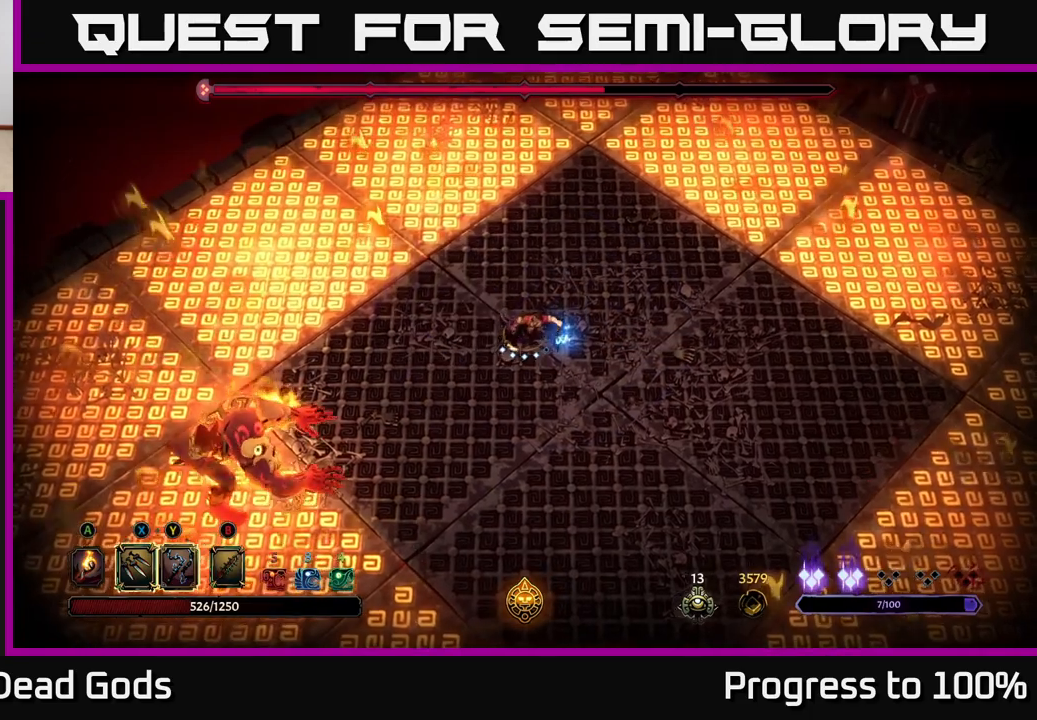
{"buttons": [], "left_stick": "down", "right_stick": "center", "events": [[500, "left_stick", "down"]]}
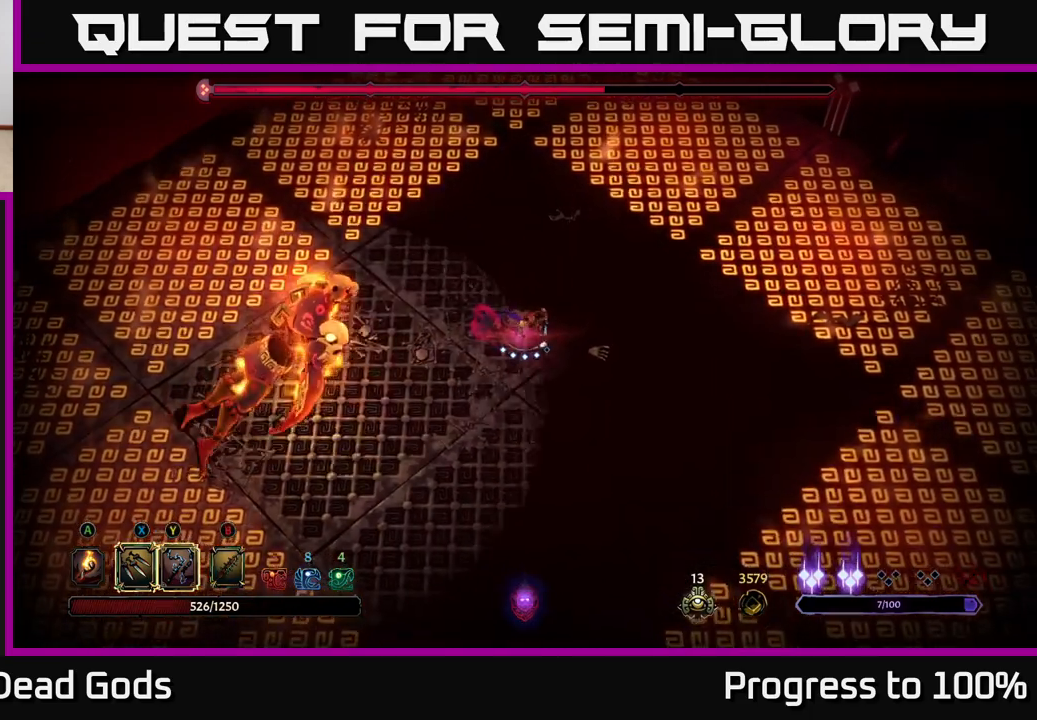
{"buttons": [], "left_stick": "center", "right_stick": "center", "events": [[217, "left_stick", "down-left"], [500, "left_stick", "center"]]}
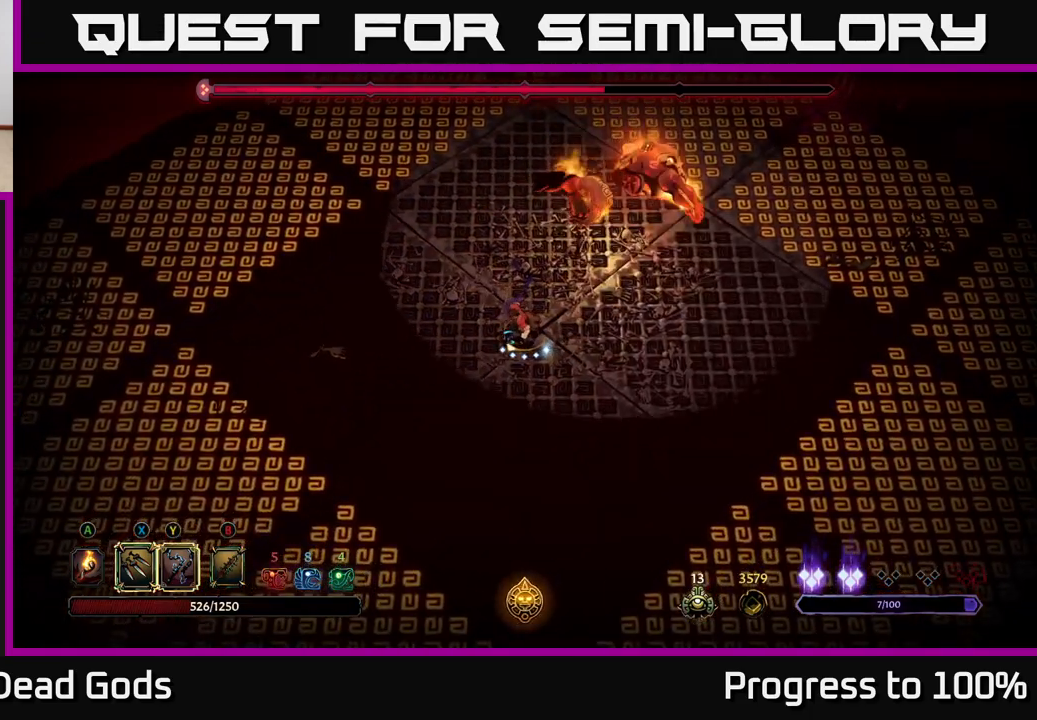
{"buttons": ["Y"], "left_stick": "up-right", "right_stick": "center", "events": [[33, "left_stick", "up-right"], [250, "Y", "down"]]}
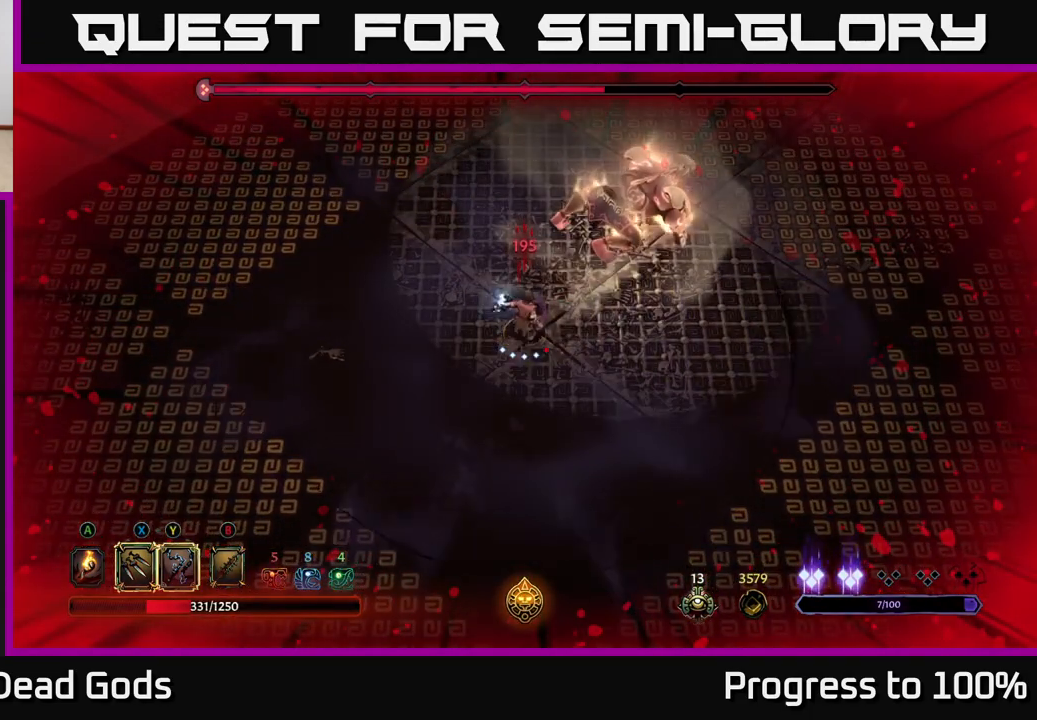
{"buttons": [], "left_stick": "center", "right_stick": "center", "events": [[133, "Y", "up"], [367, "left_stick", "center"]]}
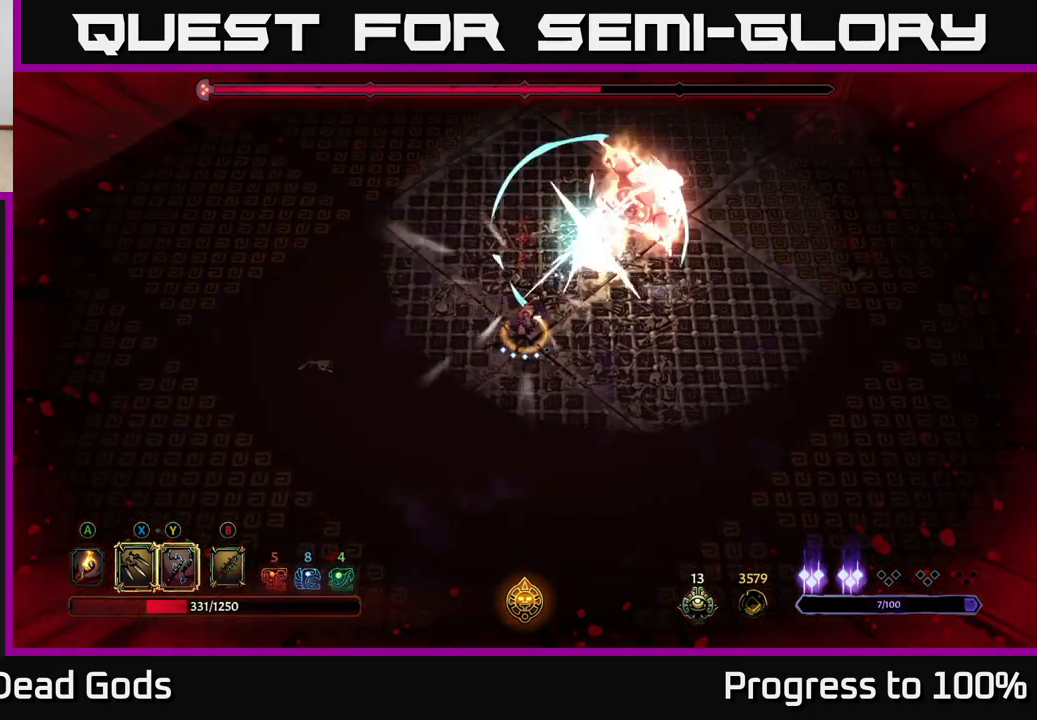
{"buttons": [], "left_stick": "up-right", "right_stick": "center", "events": [[167, "left_stick", "up-right"], [200, "X", "down"], [350, "X", "up"]]}
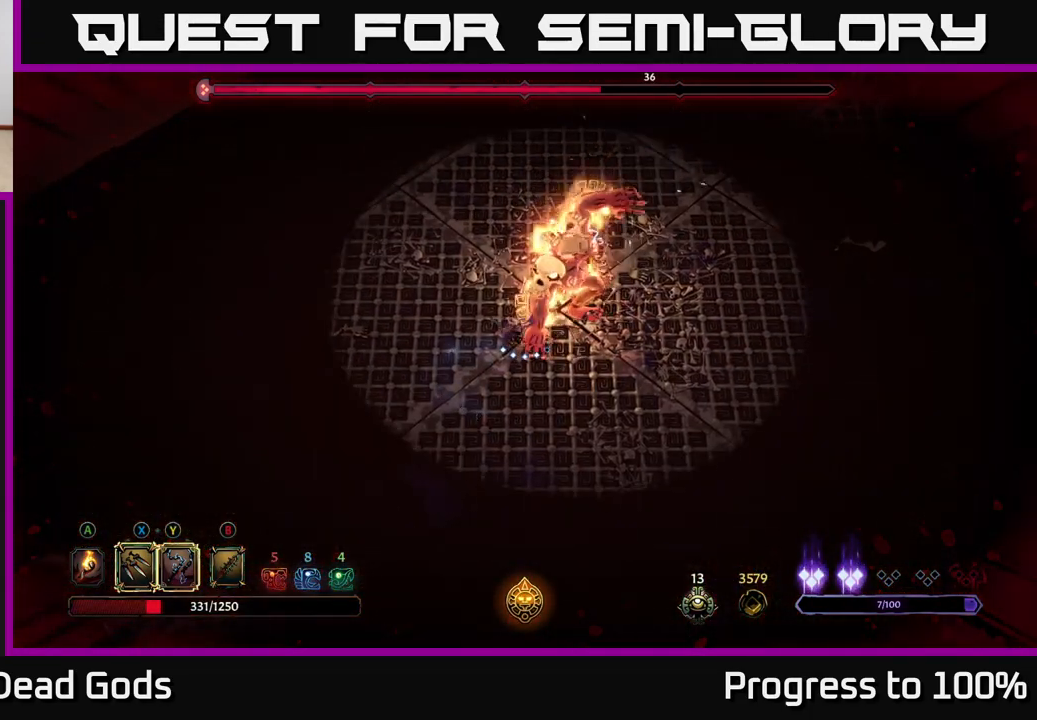
{"buttons": ["Y"], "left_stick": "up-right", "right_stick": "center", "events": [[67, "X", "down"], [233, "X", "up"], [433, "Y", "down"]]}
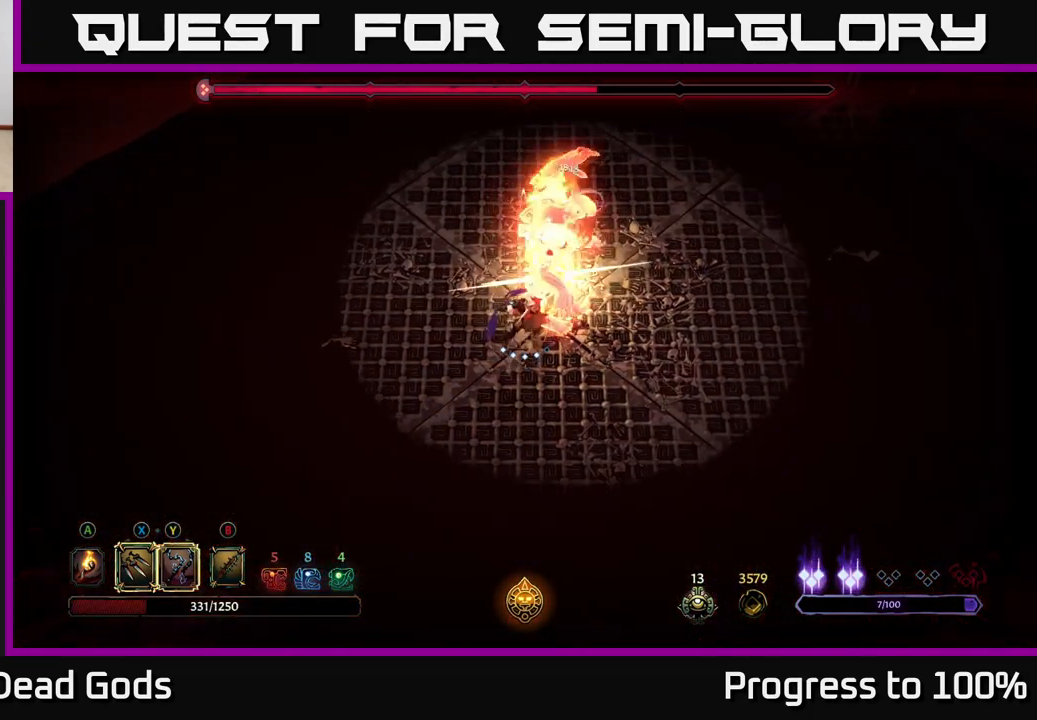
{"buttons": [], "left_stick": "up-right", "right_stick": "center", "events": [[17, "Y", "up"]]}
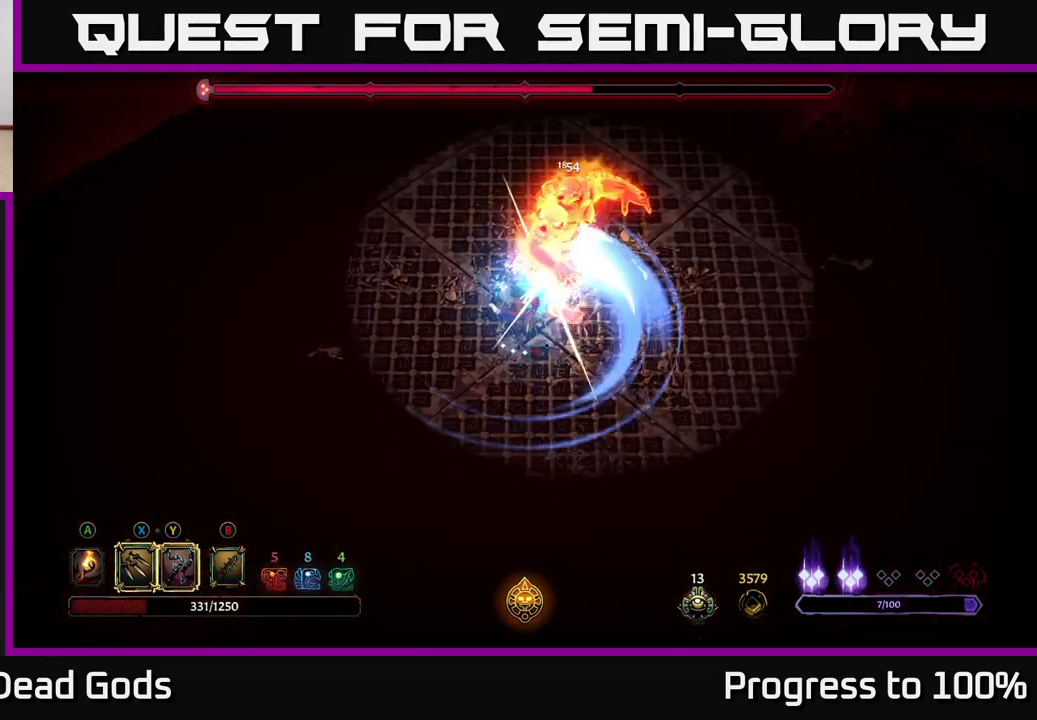
{"buttons": ["X"], "left_stick": "center", "right_stick": "center", "events": [[33, "left_stick", "center"], [500, "X", "down"]]}
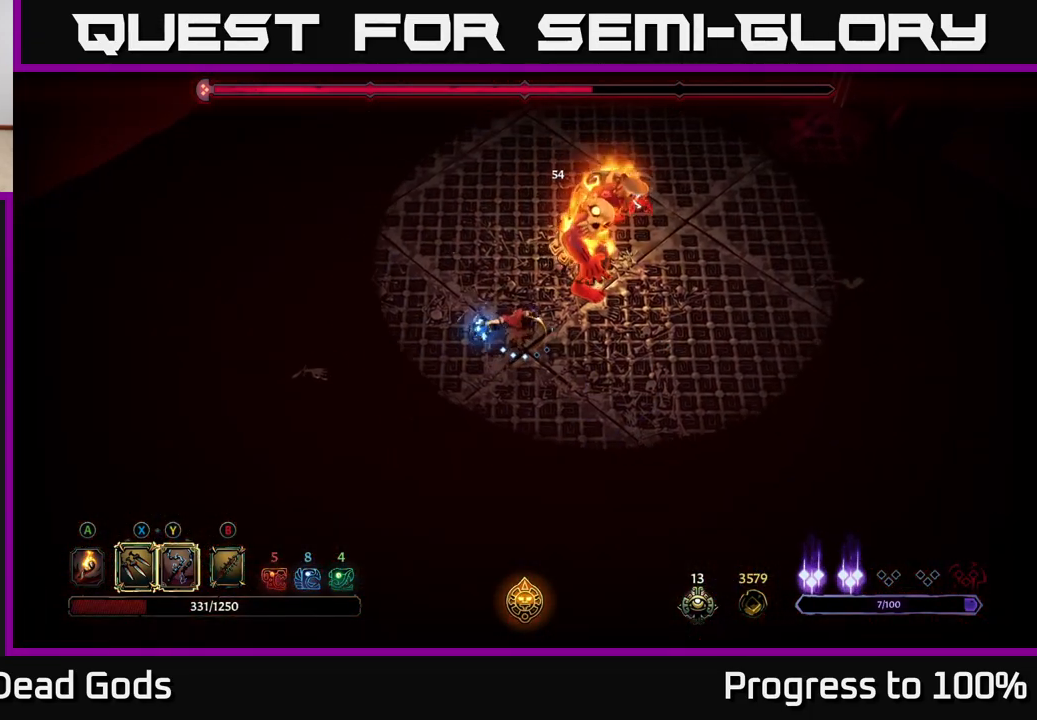
{"buttons": ["X"], "left_stick": "center", "right_stick": "center", "events": [[167, "X", "up"], [500, "X", "down"]]}
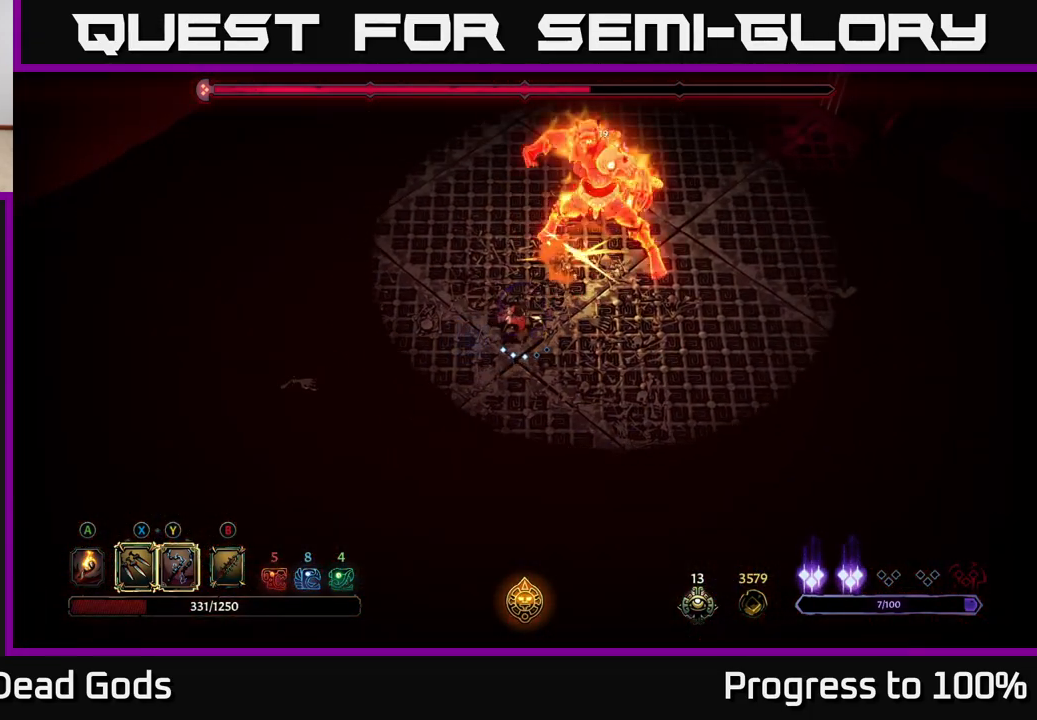
{"buttons": [], "left_stick": "center", "right_stick": "center", "events": [[83, "X", "up"]]}
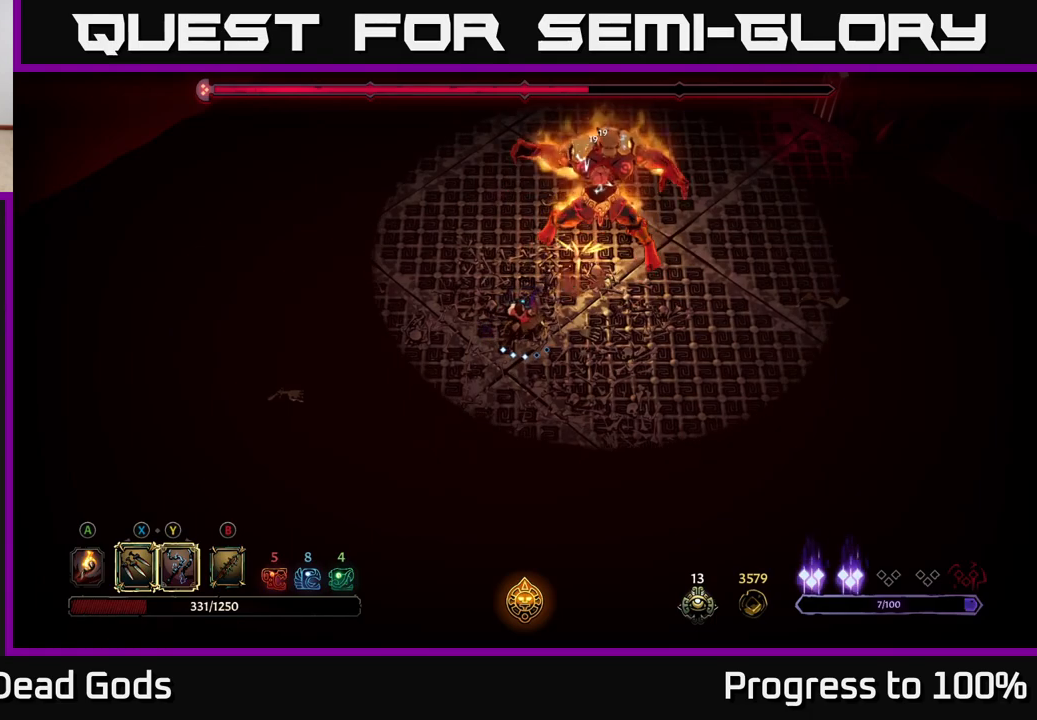
{"buttons": [], "left_stick": "down", "right_stick": "center", "events": [[67, "left_stick", "down"]]}
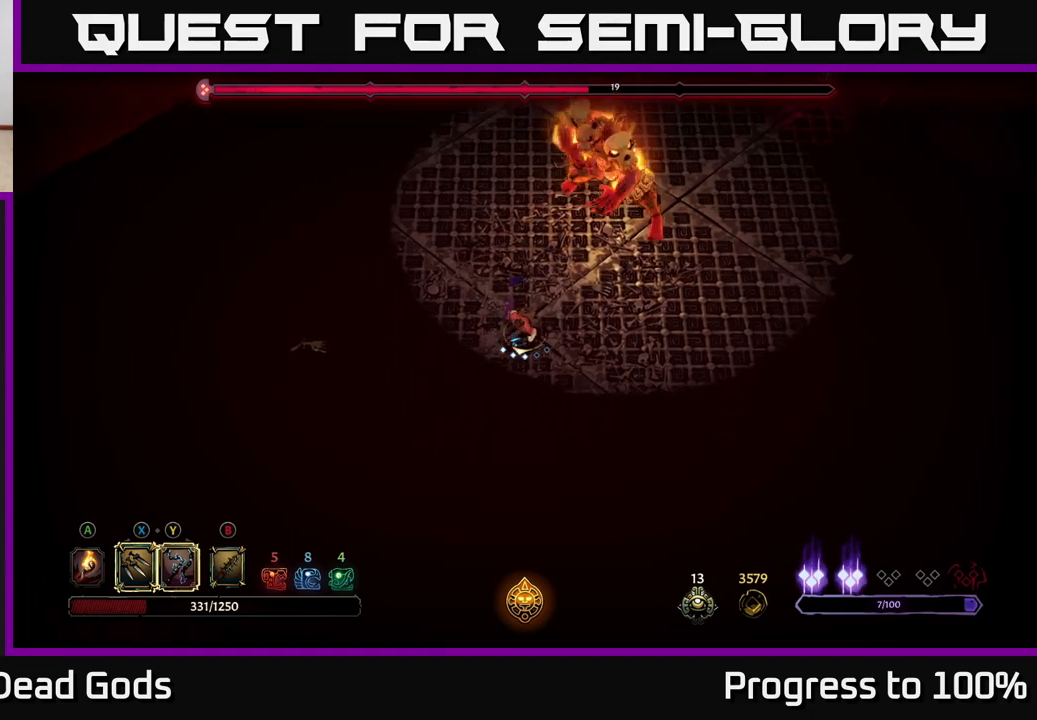
{"buttons": [], "left_stick": "down", "right_stick": "center", "events": []}
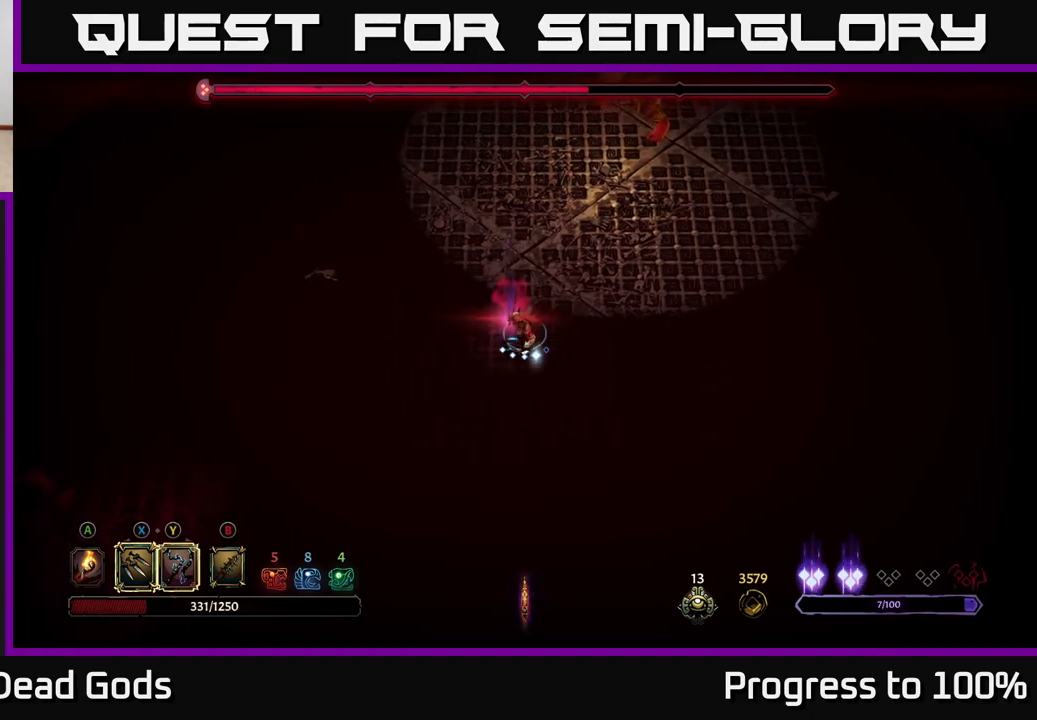
{"buttons": [], "left_stick": "down-right", "right_stick": "center", "events": [[217, "left_stick", "down-right"]]}
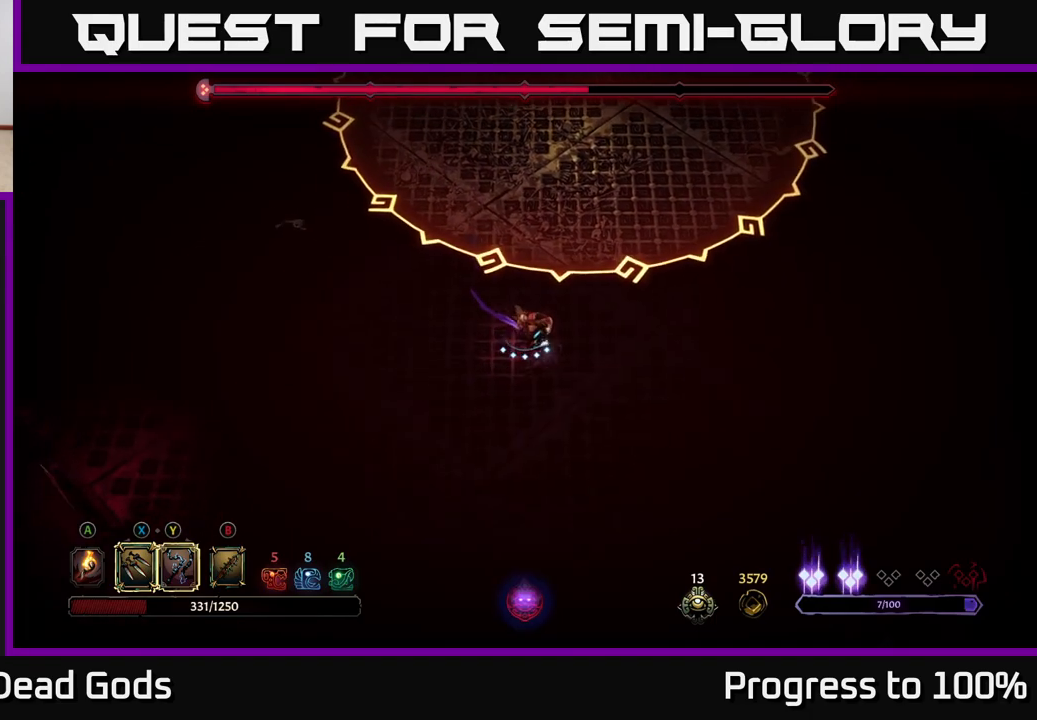
{"buttons": [], "left_stick": "center", "right_stick": "center", "events": [[183, "left_stick", "up-right"], [400, "left_stick", "center"]]}
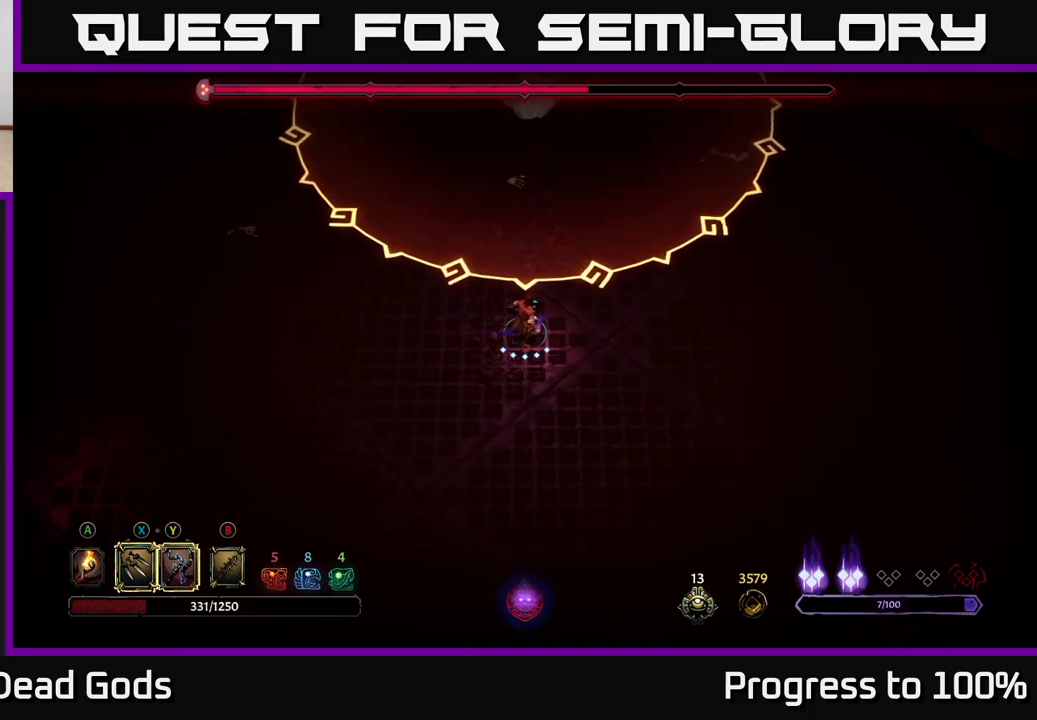
{"buttons": [], "left_stick": "center", "right_stick": "center", "events": []}
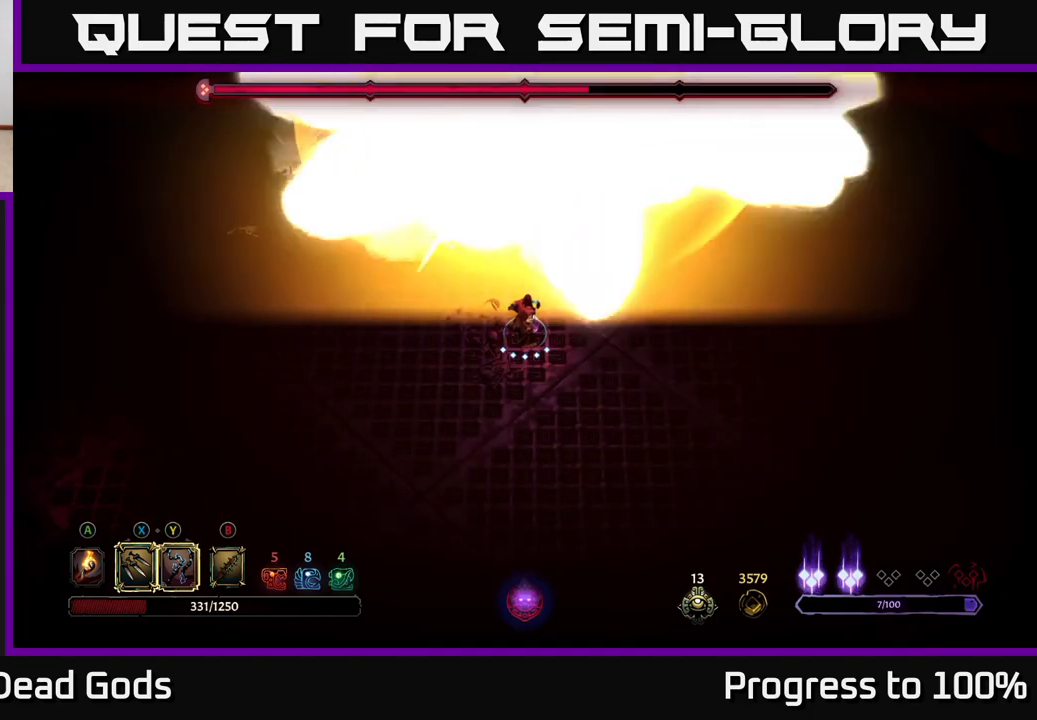
{"buttons": [], "left_stick": "up", "right_stick": "center", "events": [[117, "left_stick", "up"], [383, "B", "down"], [467, "B", "up"]]}